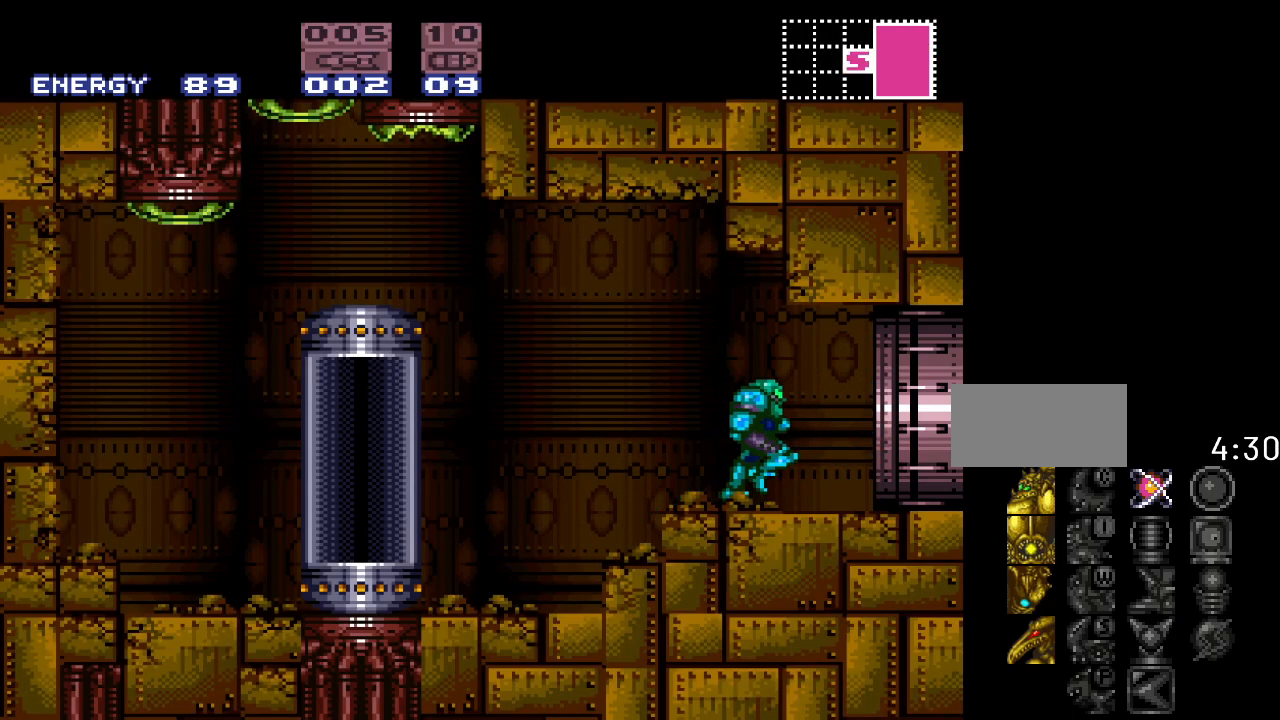
Gameplay with a controller (Nintendo layout); each line is a JSON object with the inputs held at the frame after it. "events" lists button and stick changes between this image and that frame as [ms after this image, input, new state], when the widget could be followed in between. Not read: L3 R3.
{"buttons": ["Y", "DPAD_RIGHT"], "events": []}
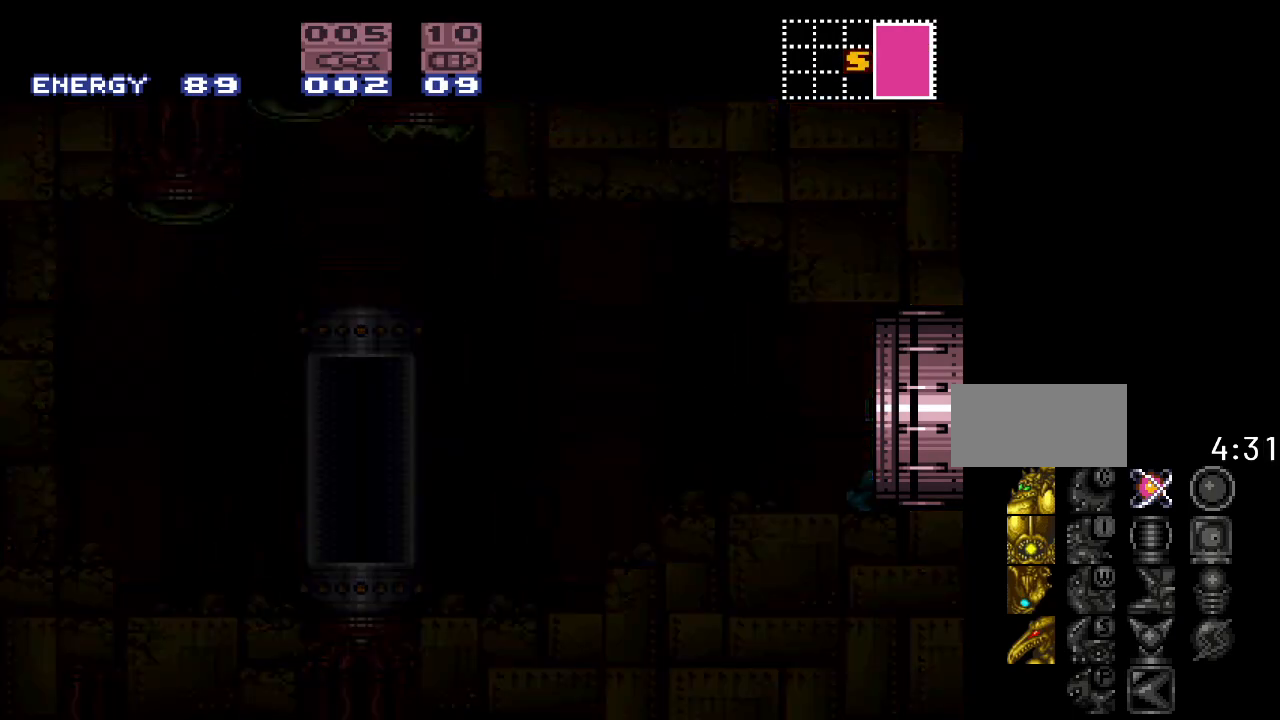
{"buttons": ["Y", "DPAD_RIGHT"], "events": []}
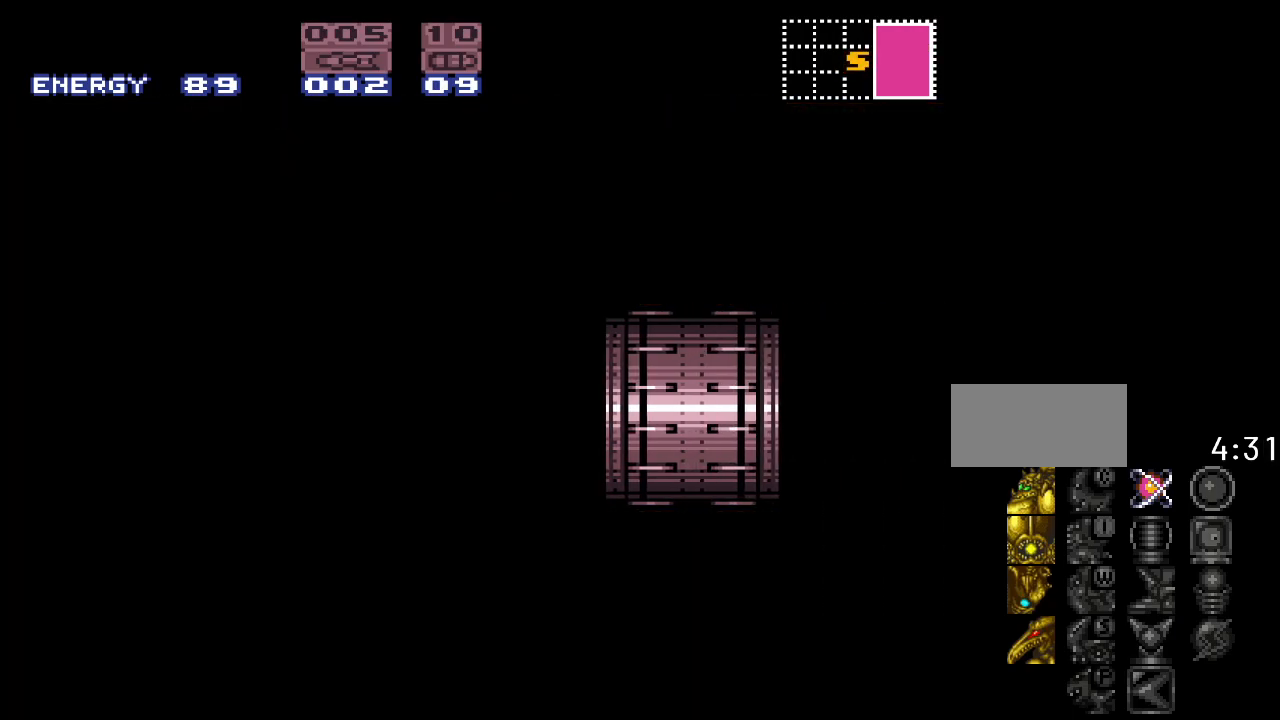
{"buttons": ["Y", "DPAD_RIGHT"], "events": []}
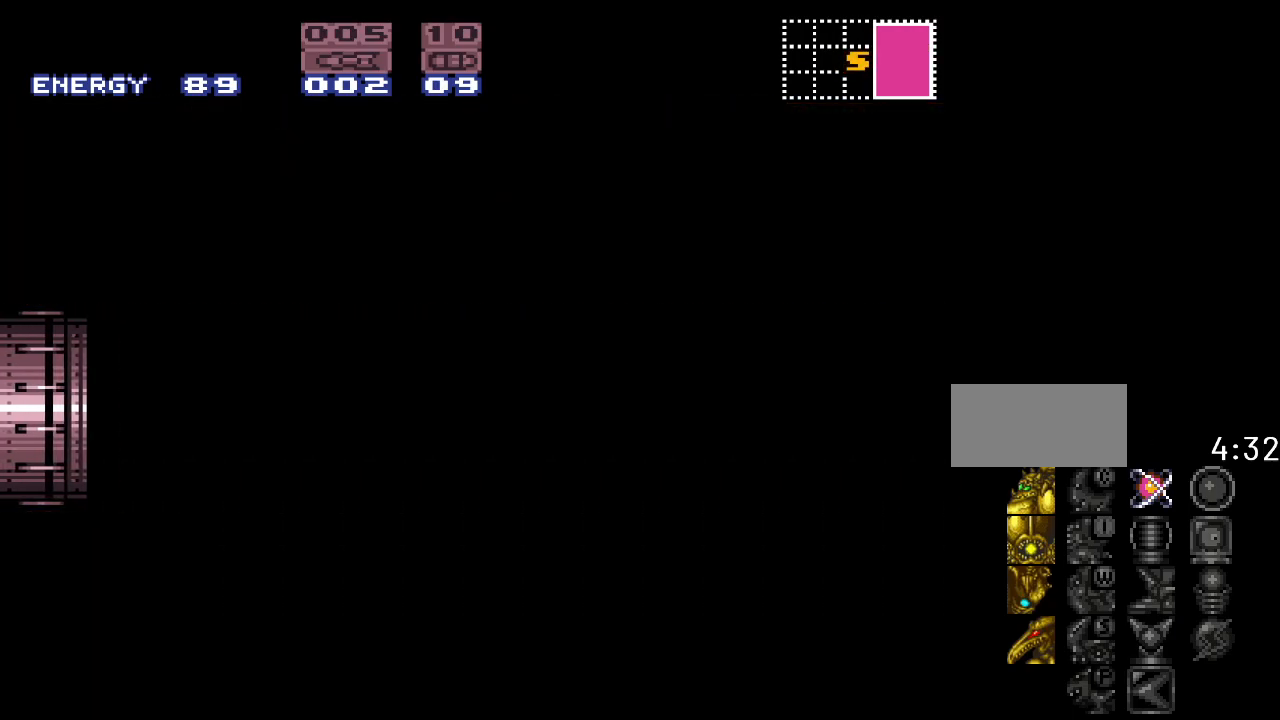
{"buttons": ["B", "Y", "DPAD_RIGHT"], "events": [[367, "B", "down"]]}
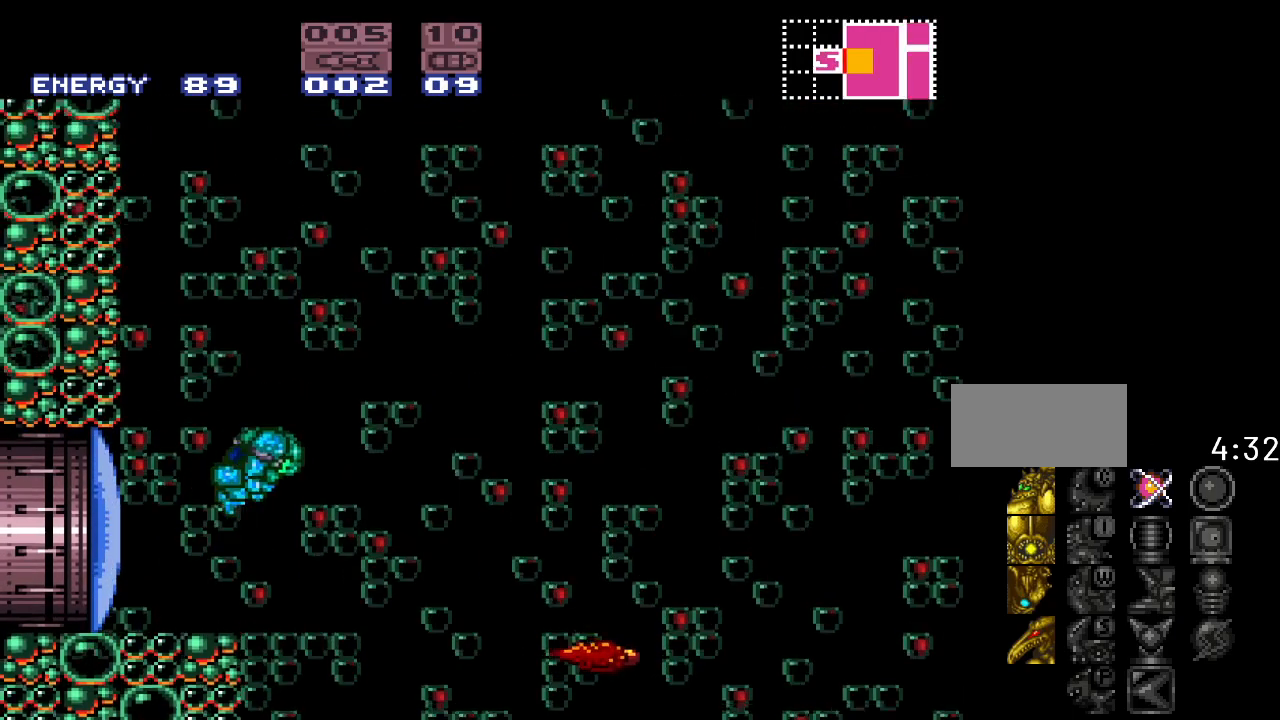
{"buttons": ["B", "Y", "DPAD_RIGHT"], "events": []}
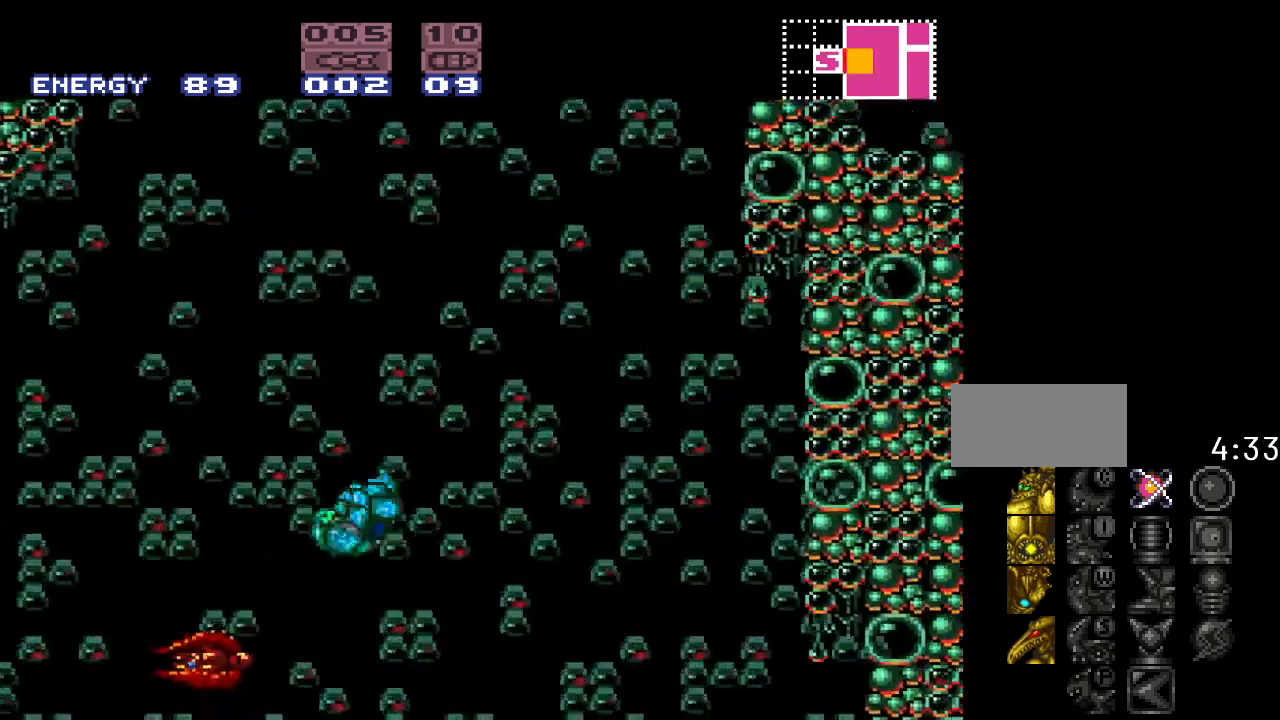
{"buttons": ["B", "Y", "DPAD_RIGHT"], "events": []}
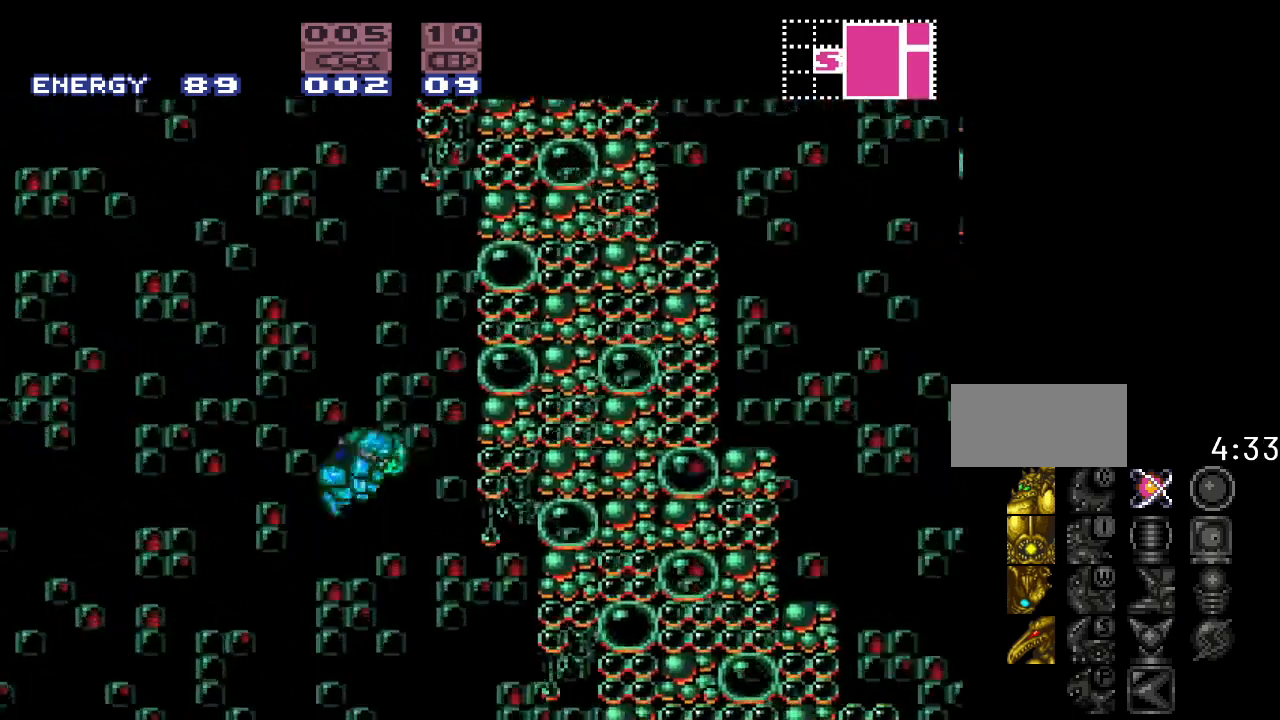
{"buttons": ["B", "Y", "DPAD_LEFT"], "events": [[83, "B", "up"], [117, "DPAD_RIGHT", "up"], [200, "DPAD_LEFT", "down"], [283, "B", "down"]]}
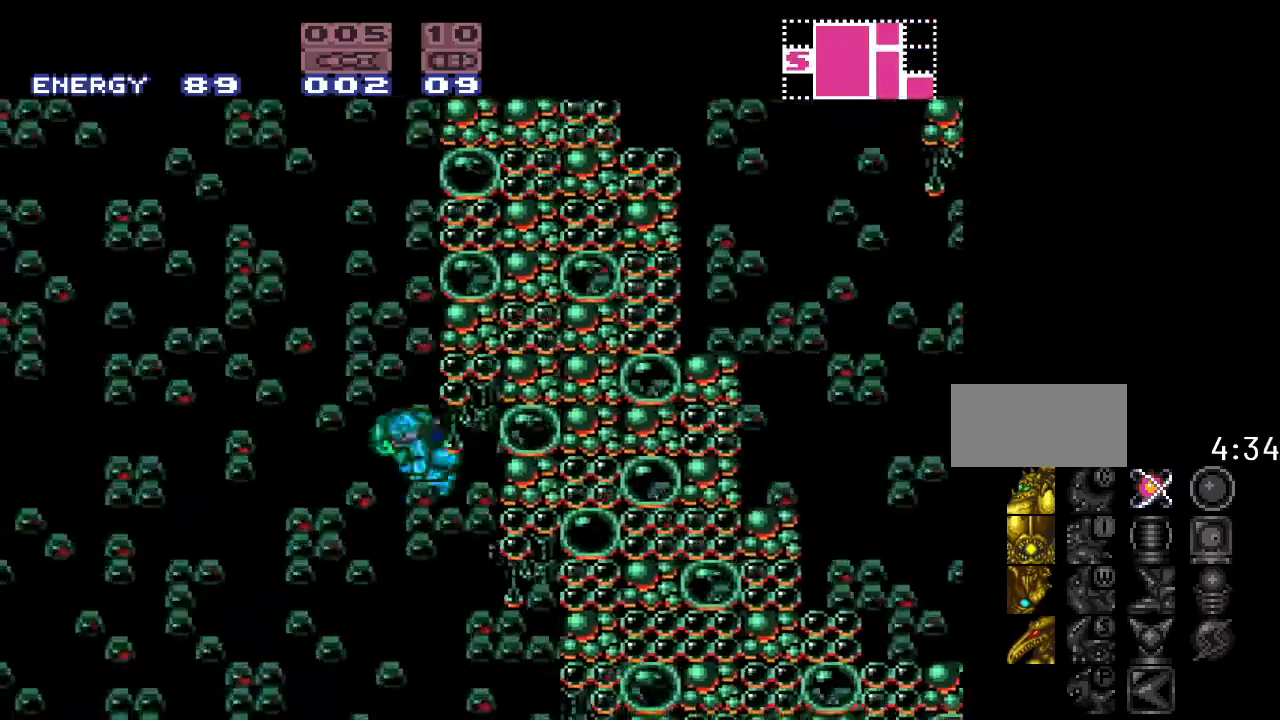
{"buttons": ["Y", "DPAD_LEFT"], "events": [[50, "DPAD_LEFT", "up"], [150, "DPAD_RIGHT", "down"], [383, "B", "up"], [383, "DPAD_RIGHT", "up"], [483, "DPAD_LEFT", "down"]]}
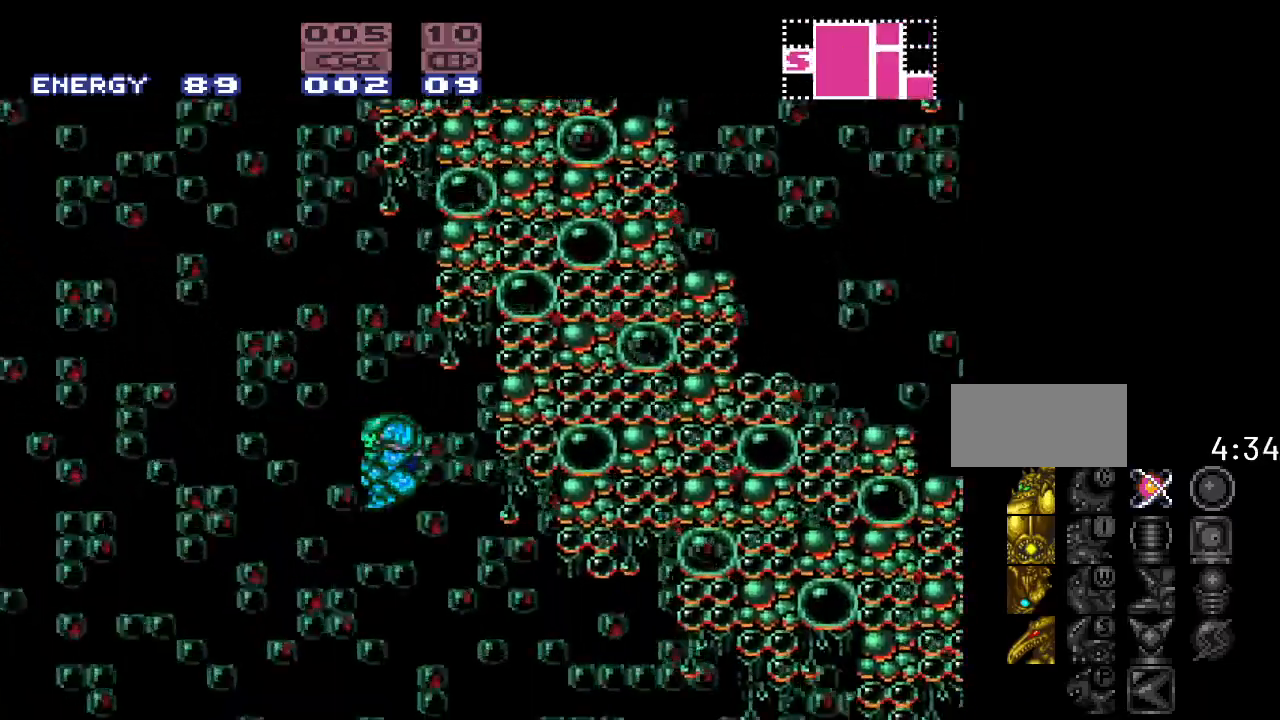
{"buttons": ["Y", "DPAD_LEFT"], "events": [[17, "B", "down"], [267, "B", "up"]]}
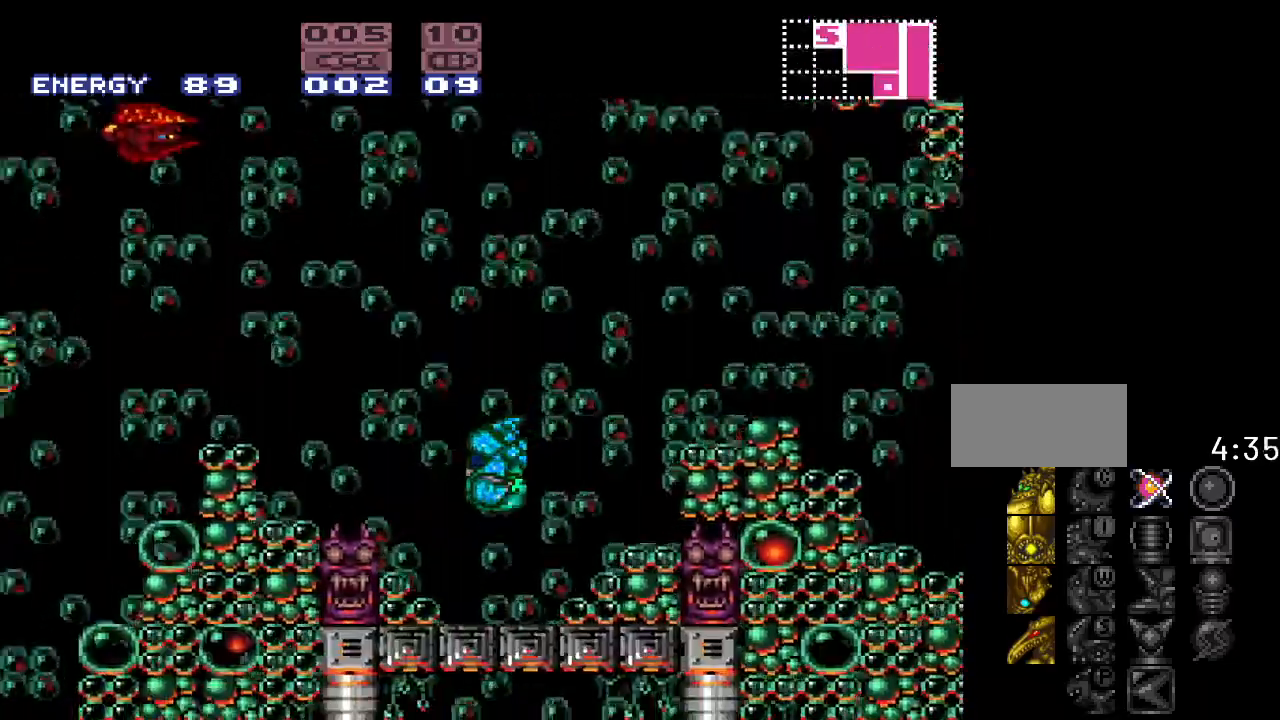
{"buttons": ["Y"], "events": [[400, "DPAD_LEFT", "up"]]}
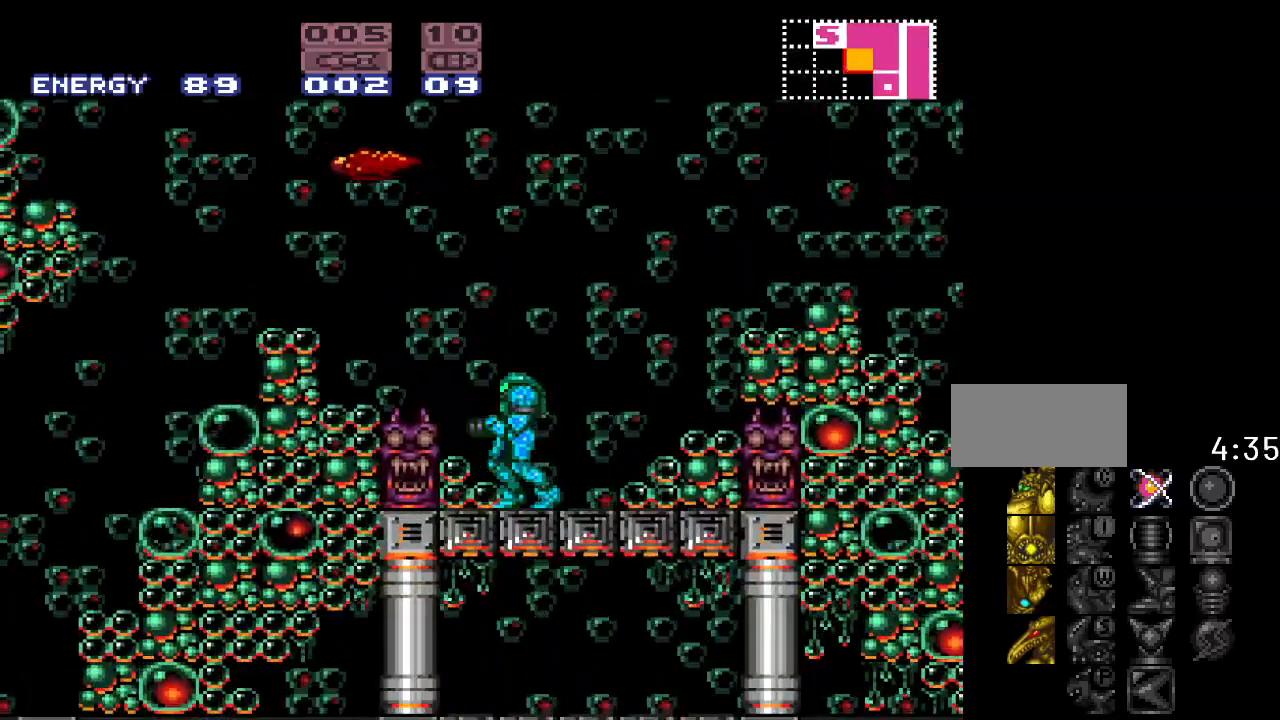
{"buttons": ["B", "Y", "DPAD_LEFT"], "events": [[150, "B", "down"], [167, "DPAD_LEFT", "down"]]}
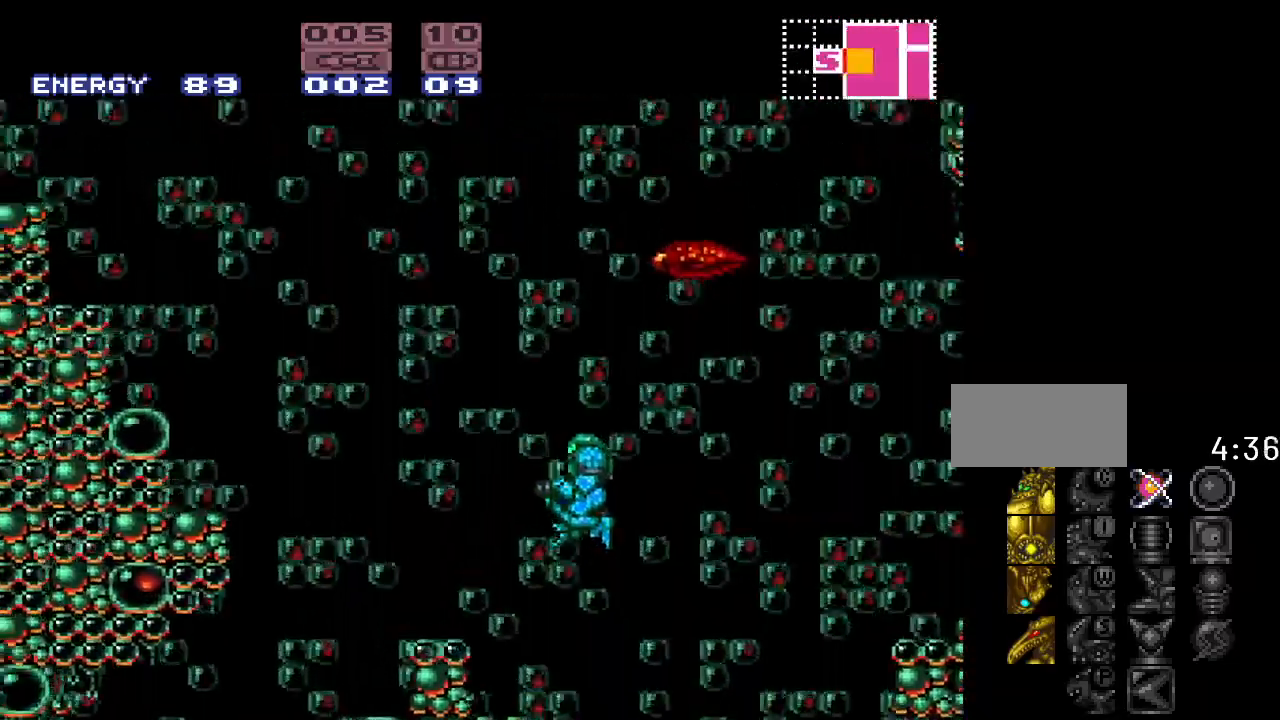
{"buttons": ["Y", "DPAD_LEFT"], "events": [[17, "B", "up"]]}
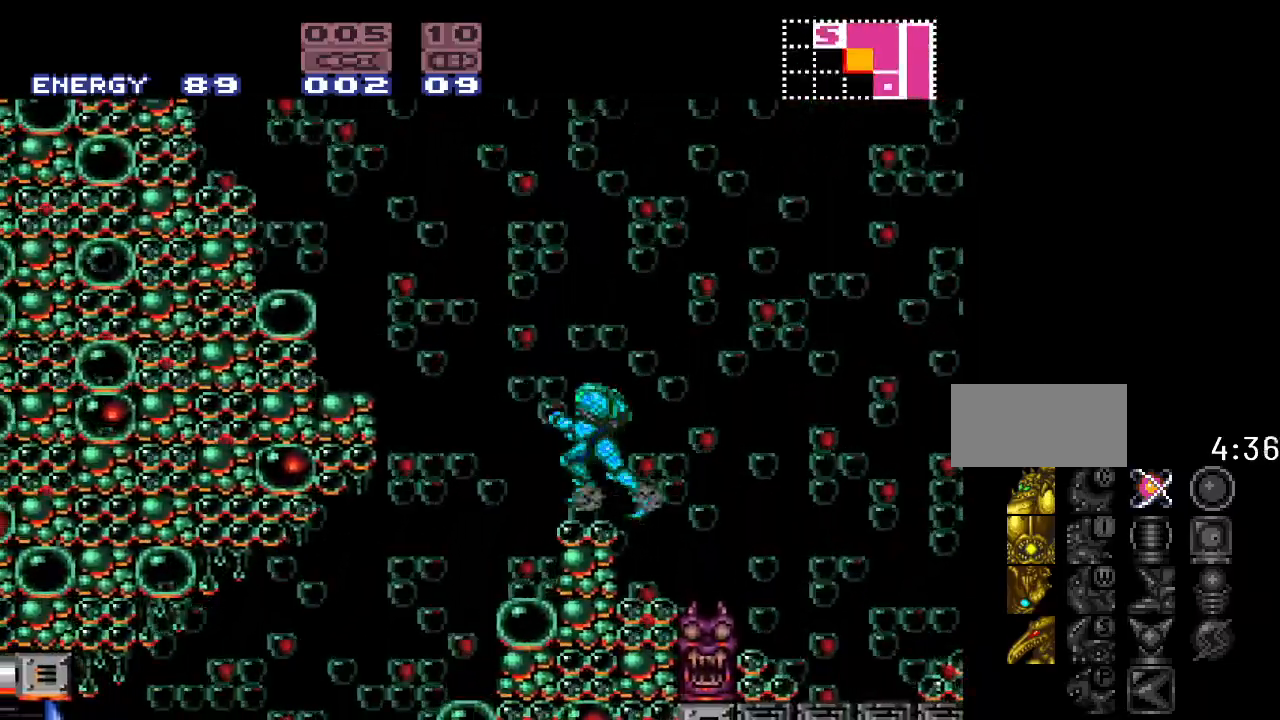
{"buttons": ["B", "Y", "DPAD_LEFT"], "events": [[17, "B", "down"]]}
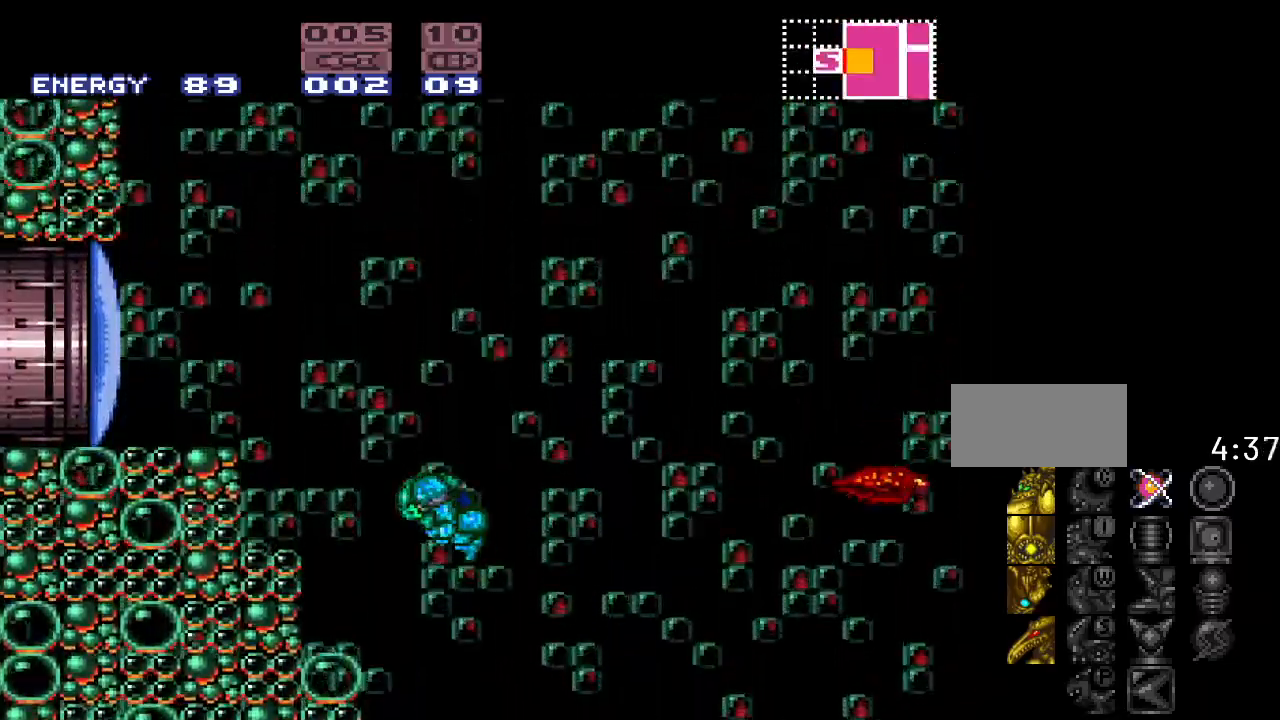
{"buttons": ["Y"], "events": [[200, "DPAD_LEFT", "up"], [367, "B", "up"]]}
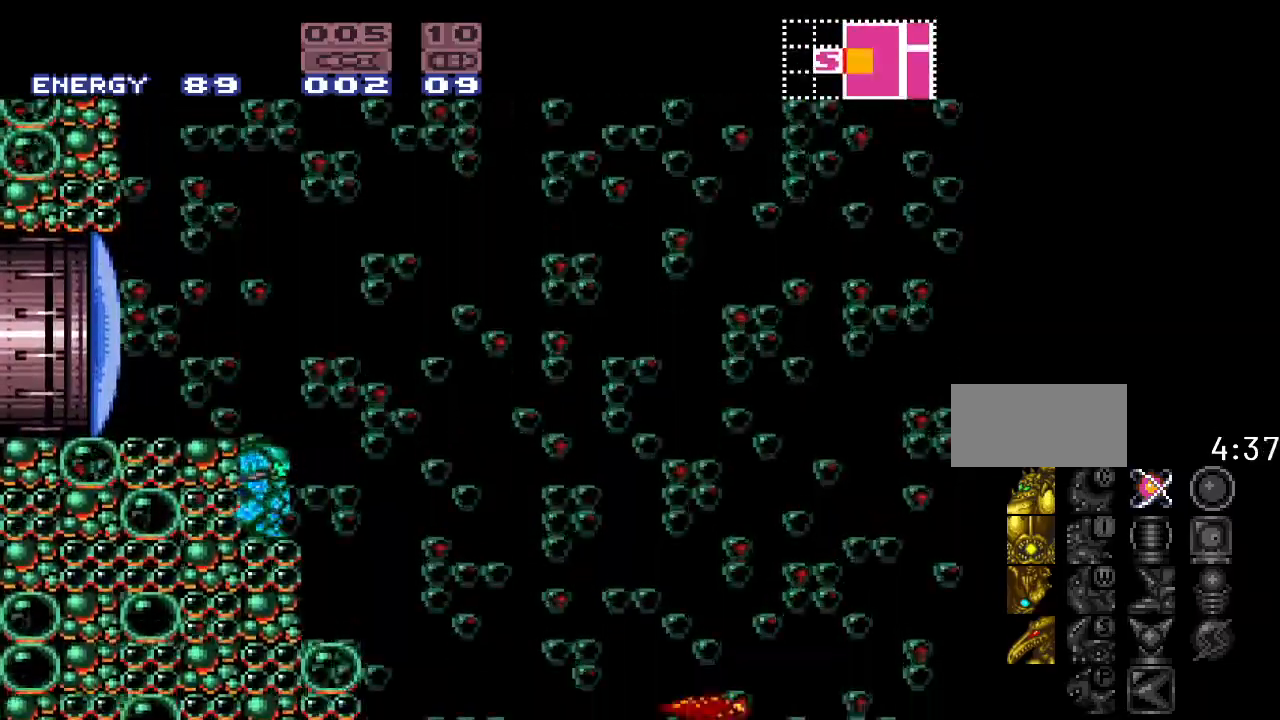
{"buttons": ["A", "DPAD_LEFT"], "events": [[33, "B", "down"], [33, "DPAD_RIGHT", "down"], [117, "DPAD_RIGHT", "up"], [183, "DPAD_LEFT", "down"], [300, "Y", "up"], [333, "B", "up"], [450, "A", "down"]]}
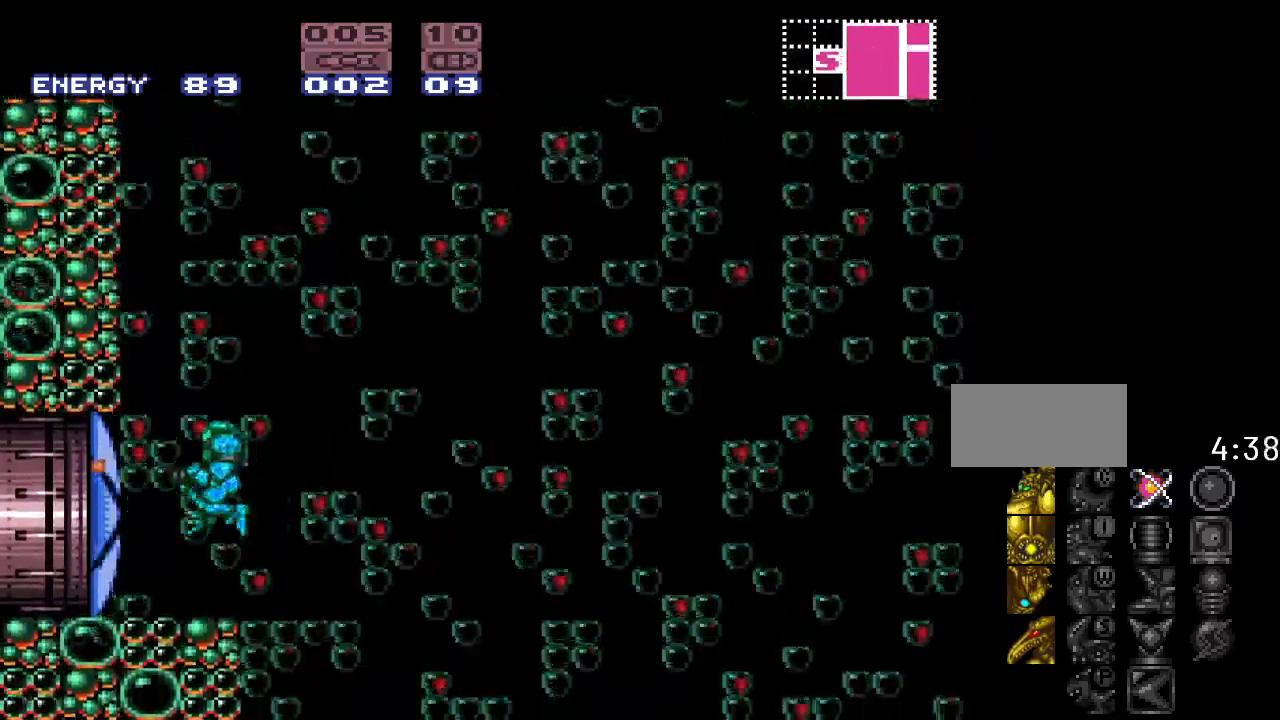
{"buttons": ["Y", "DPAD_LEFT"], "events": [[83, "A", "up"], [300, "Y", "down"]]}
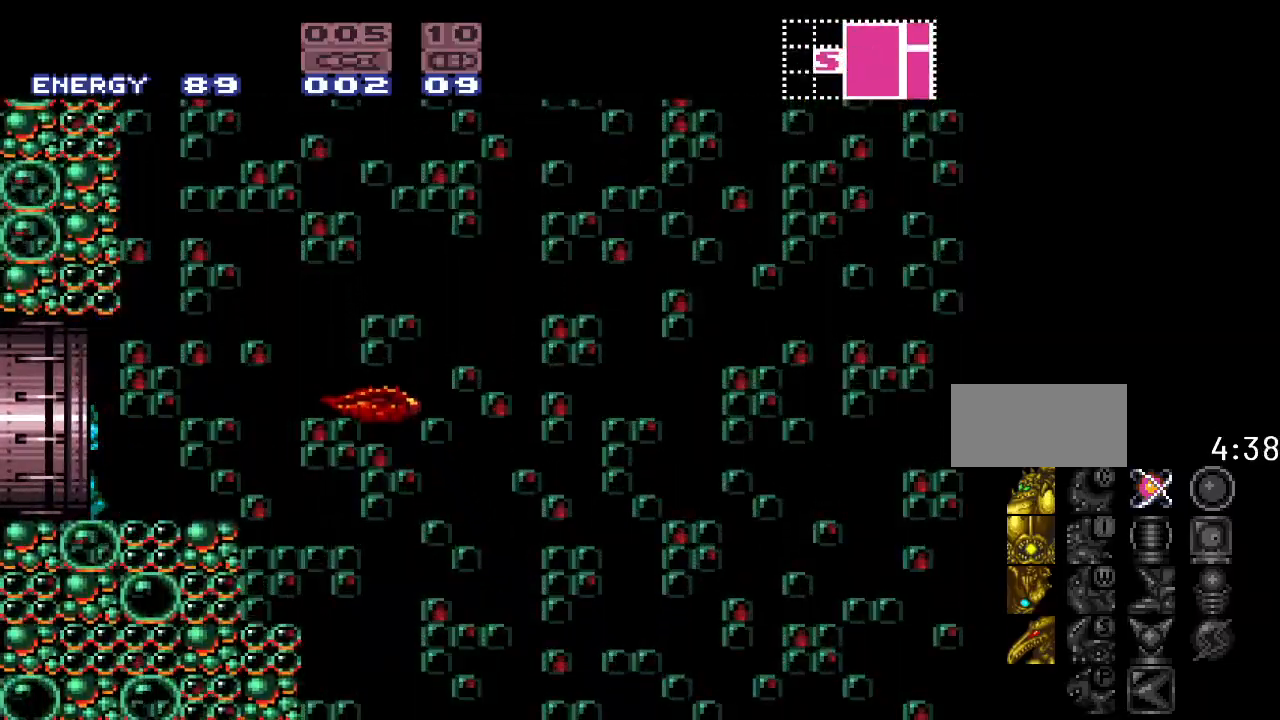
{"buttons": ["Y"], "events": [[300, "DPAD_LEFT", "up"]]}
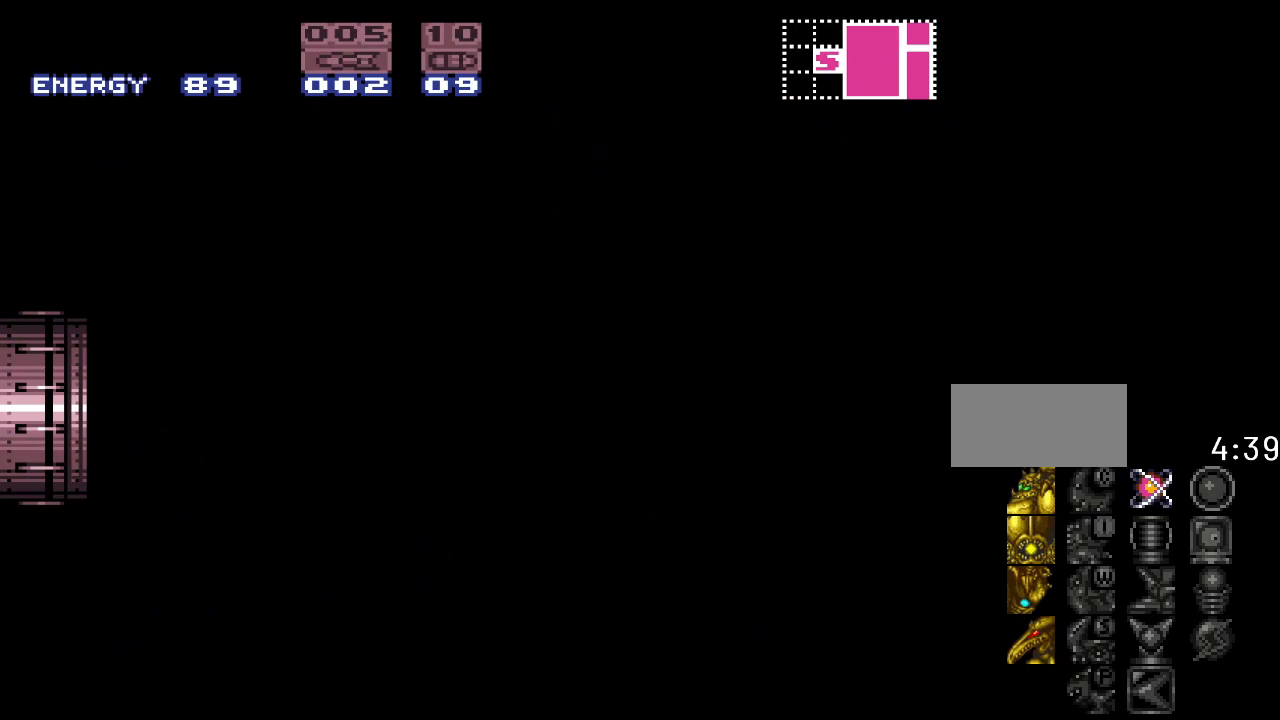
{"buttons": ["Y"], "events": []}
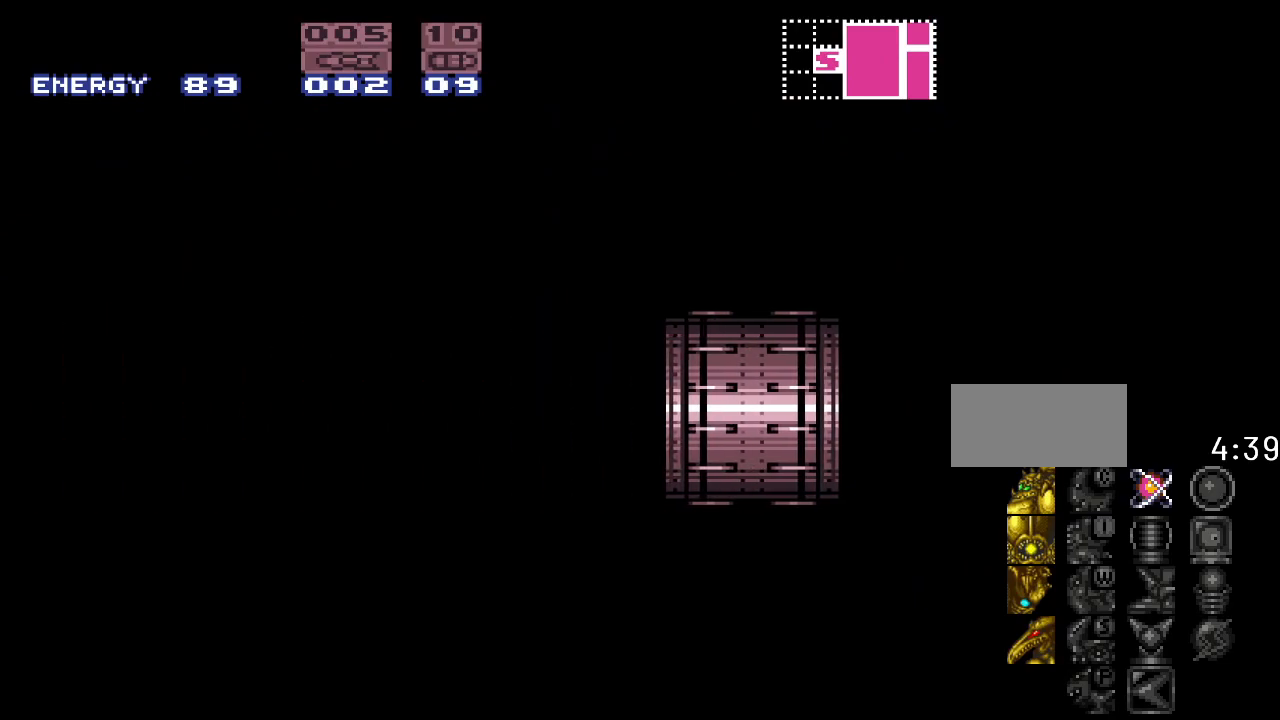
{"buttons": [], "events": [[50, "Y", "up"]]}
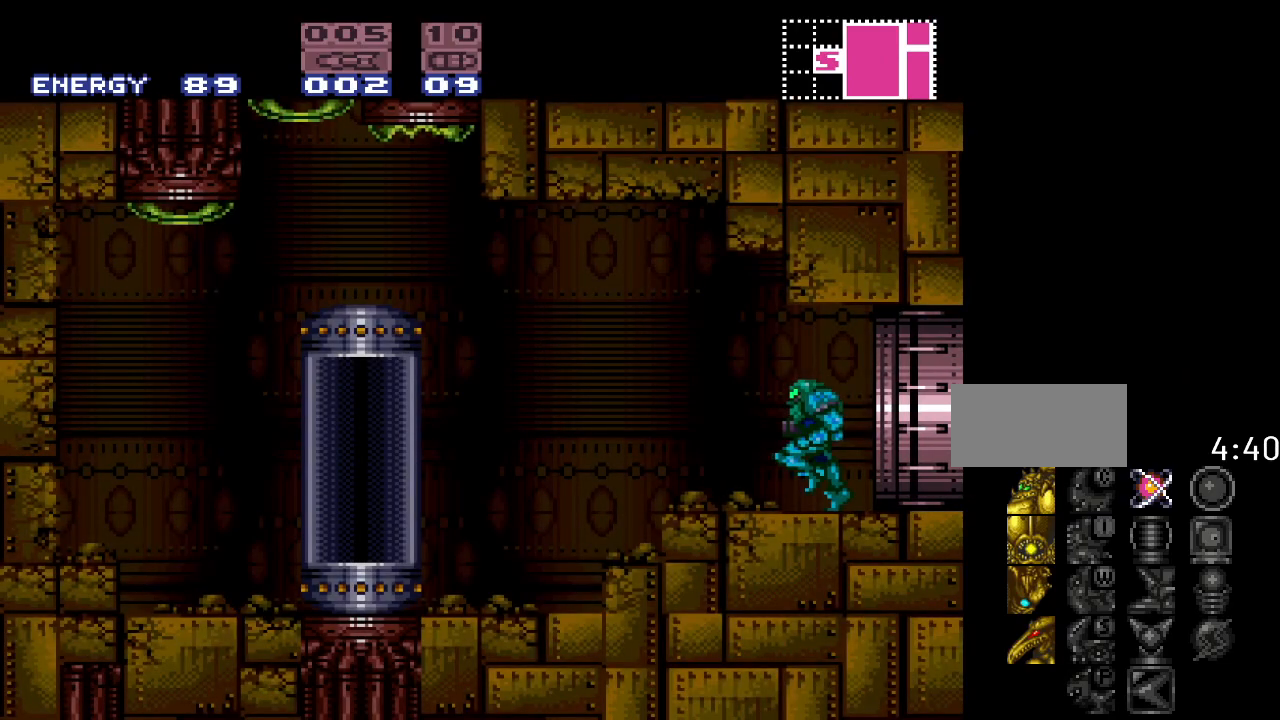
{"buttons": [], "events": [[217, "DPAD_LEFT", "down"], [333, "DPAD_LEFT", "up"]]}
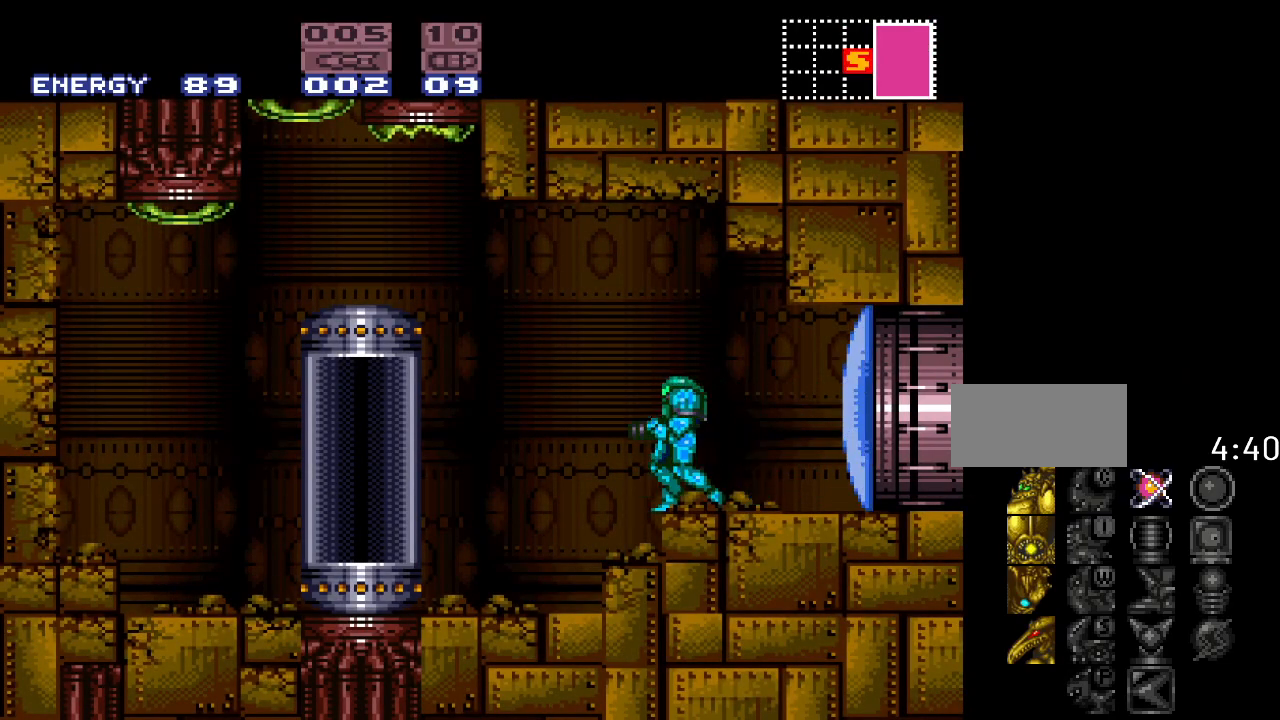
{"buttons": ["DPAD_LEFT"], "events": [[83, "DPAD_RIGHT", "down"], [150, "DPAD_RIGHT", "up"], [367, "DPAD_LEFT", "down"]]}
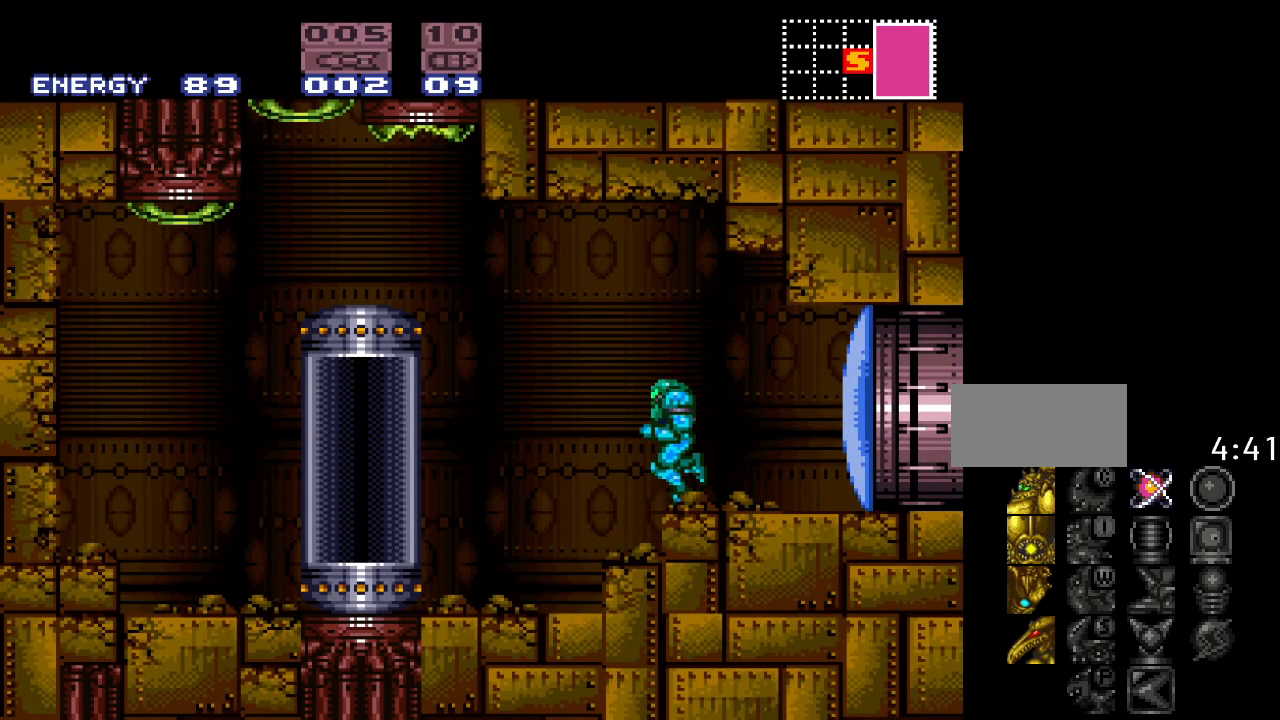
{"buttons": [], "events": [[50, "DPAD_LEFT", "up"], [167, "DPAD_RIGHT", "down"], [233, "DPAD_RIGHT", "up"]]}
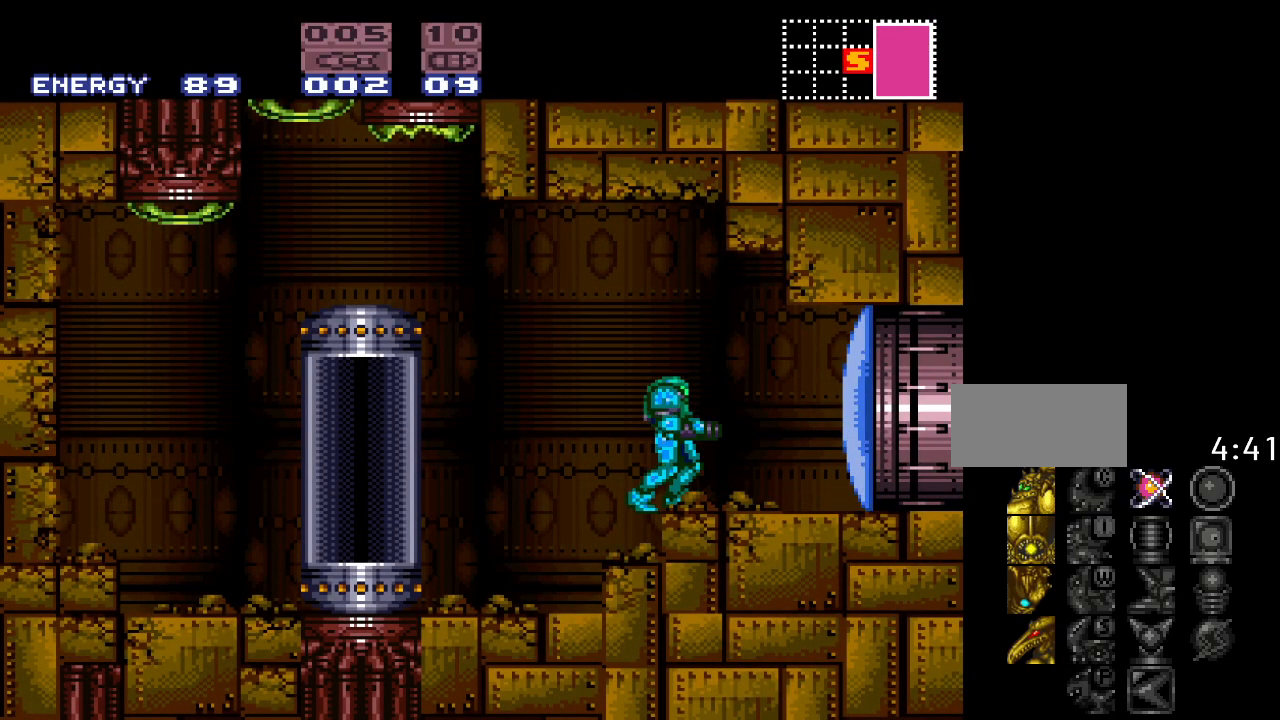
{"buttons": ["Y"], "events": [[50, "A", "down"], [150, "A", "up"], [300, "Y", "down"]]}
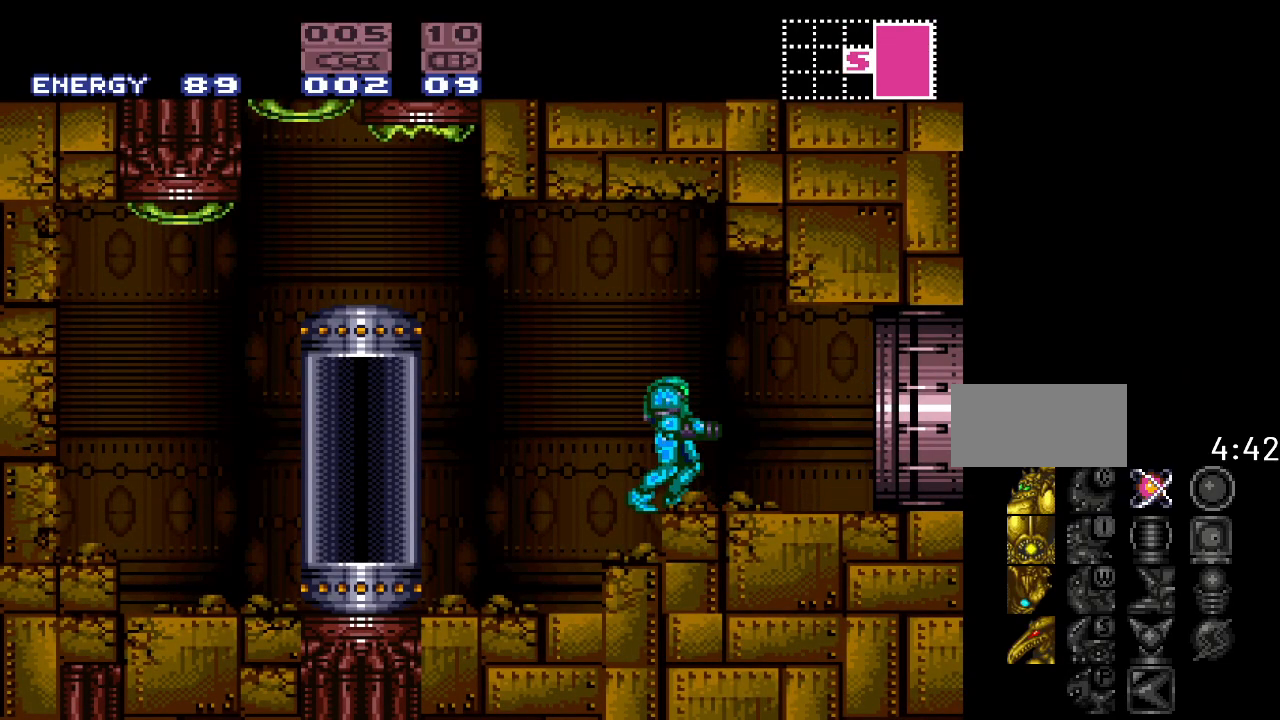
{"buttons": ["Y", "DPAD_RIGHT"], "events": [[50, "DPAD_RIGHT", "down"]]}
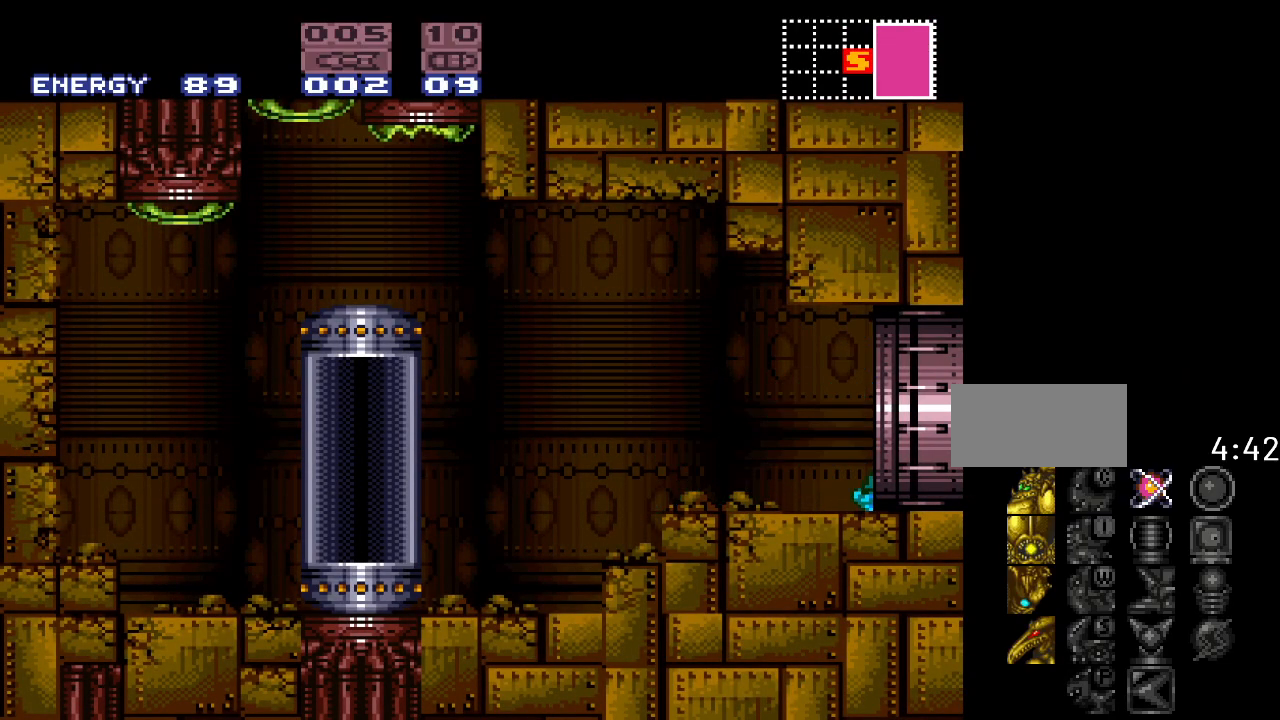
{"buttons": ["Y", "DPAD_RIGHT"], "events": []}
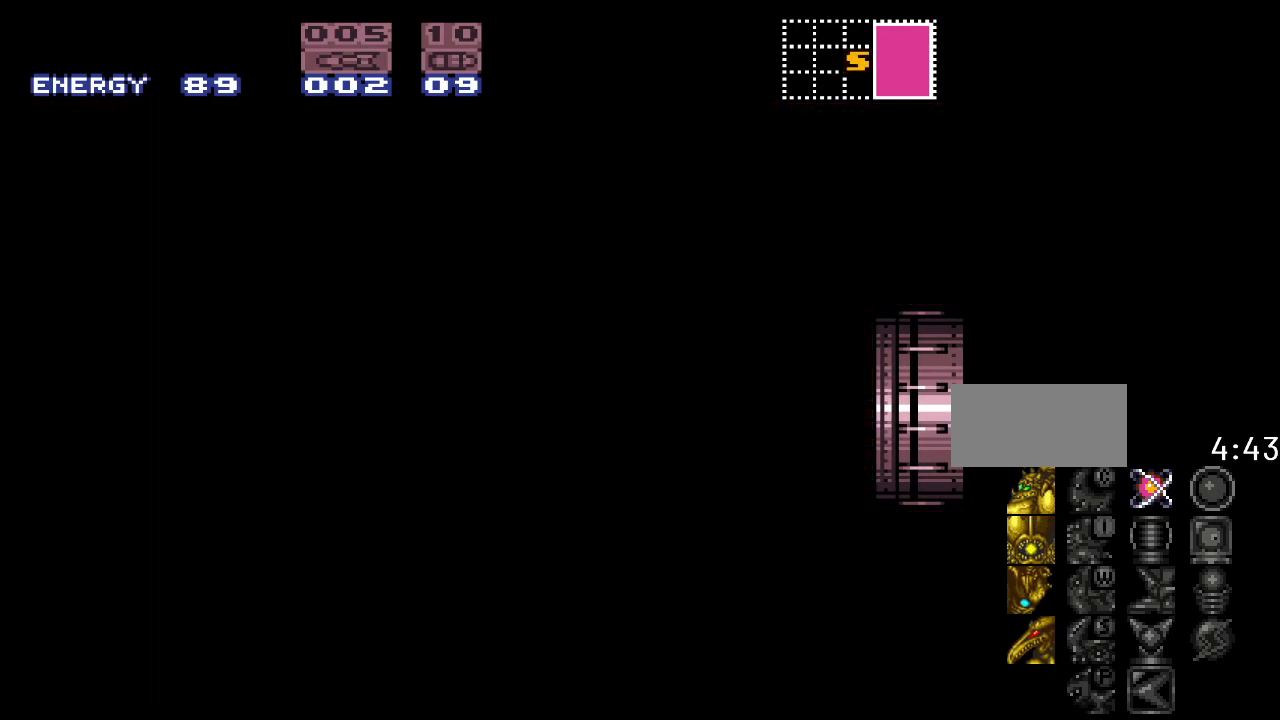
{"buttons": ["Y", "DPAD_RIGHT"], "events": []}
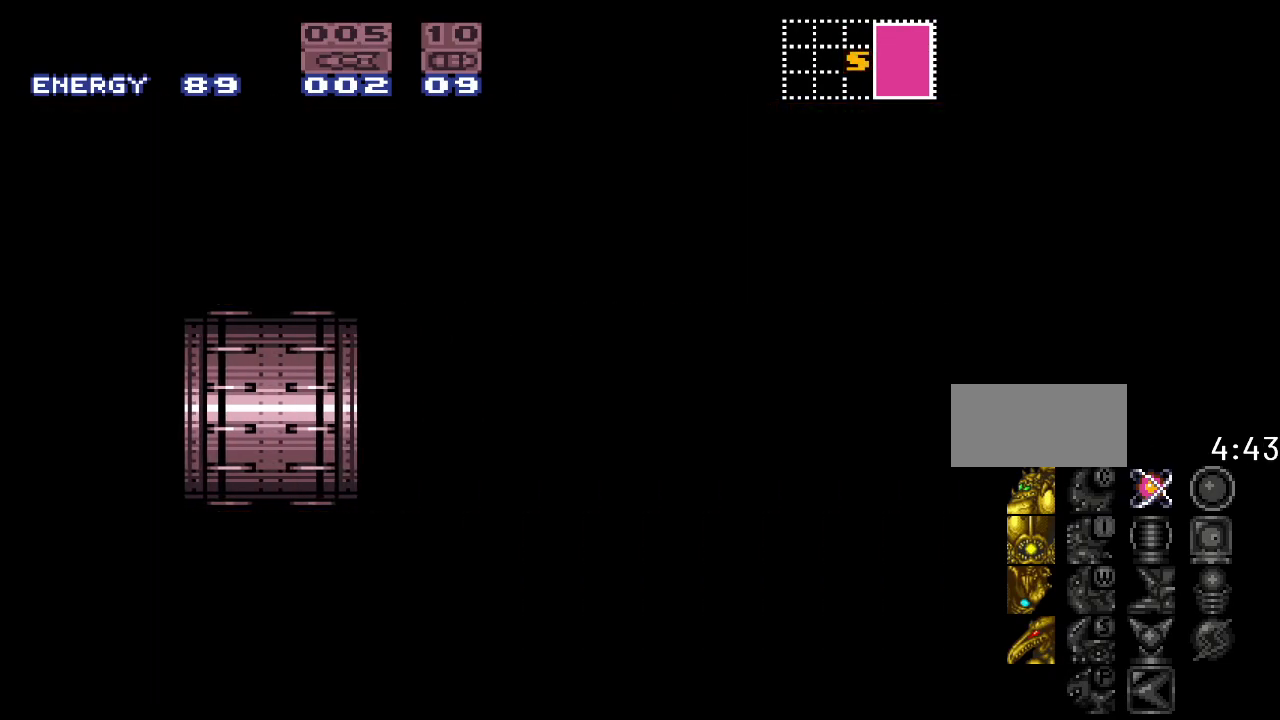
{"buttons": ["Y", "DPAD_RIGHT"], "events": []}
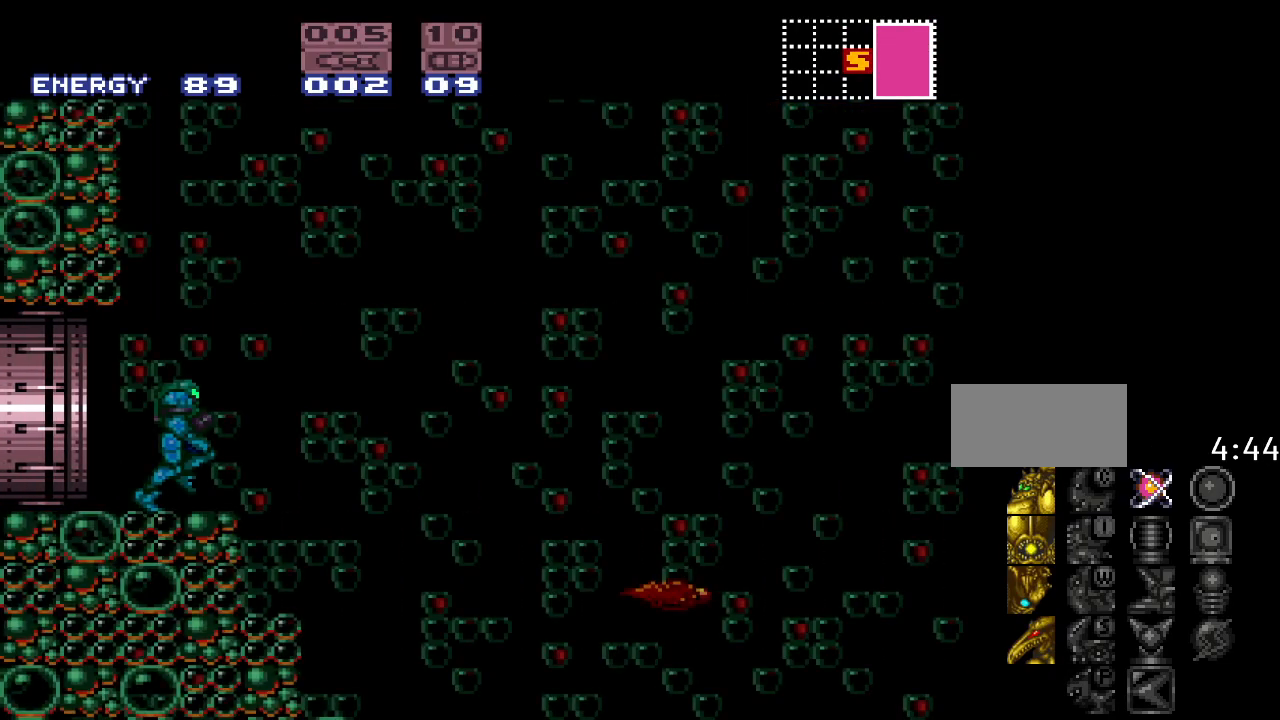
{"buttons": ["B", "Y", "DPAD_RIGHT"], "events": [[200, "B", "down"]]}
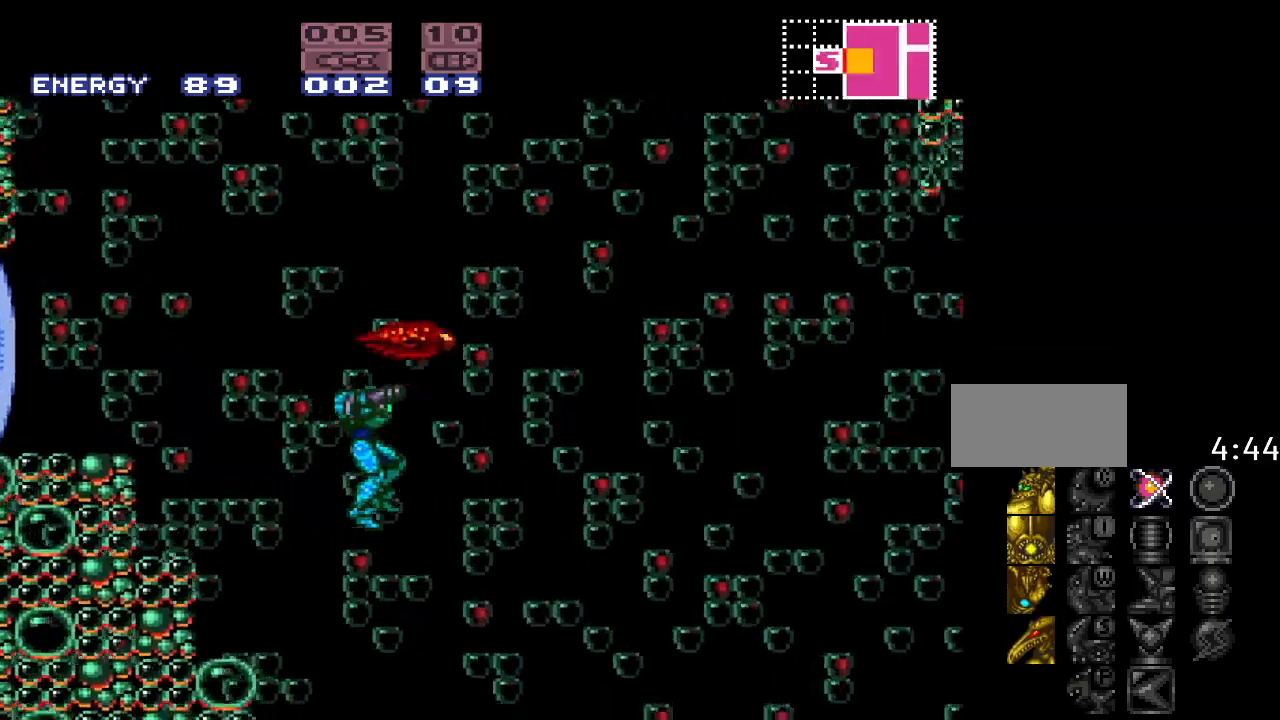
{"buttons": ["Y"], "events": [[150, "DPAD_RIGHT", "up"], [183, "B", "up"], [233, "DPAD_LEFT", "down"], [417, "DPAD_LEFT", "up"]]}
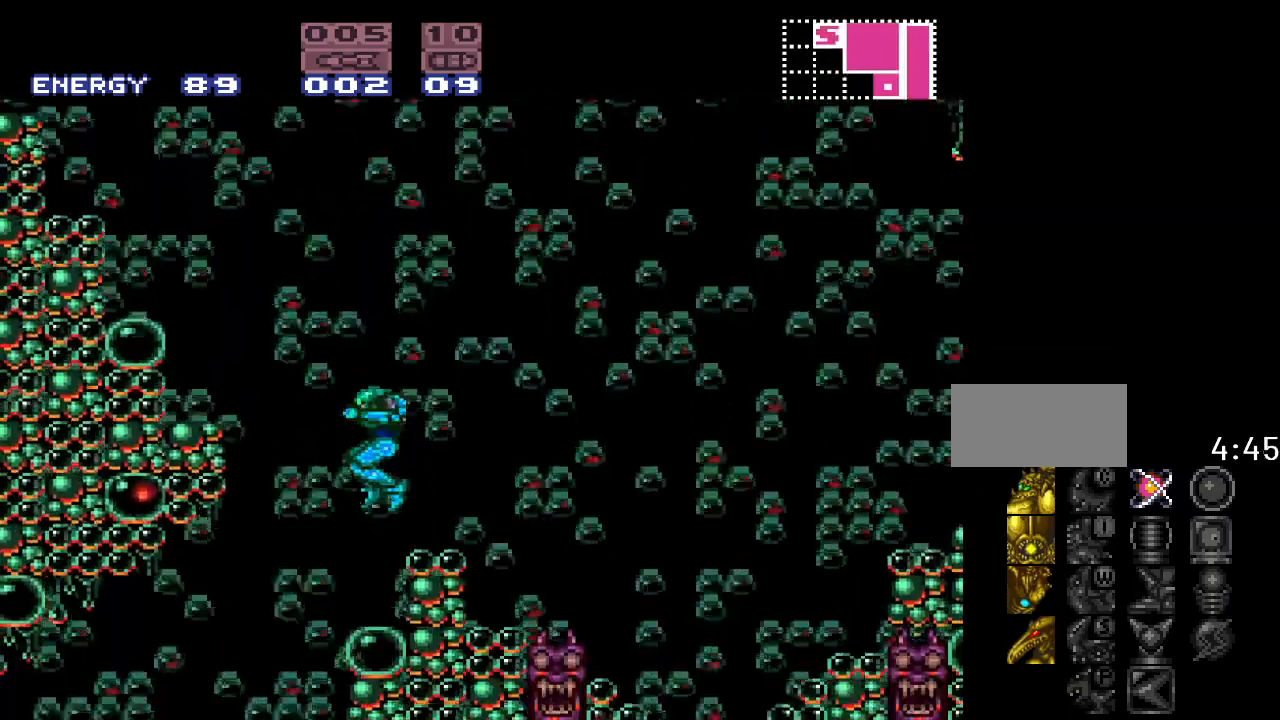
{"buttons": ["B", "Y", "DPAD_LEFT"], "events": [[267, "DPAD_LEFT", "down"], [333, "B", "down"]]}